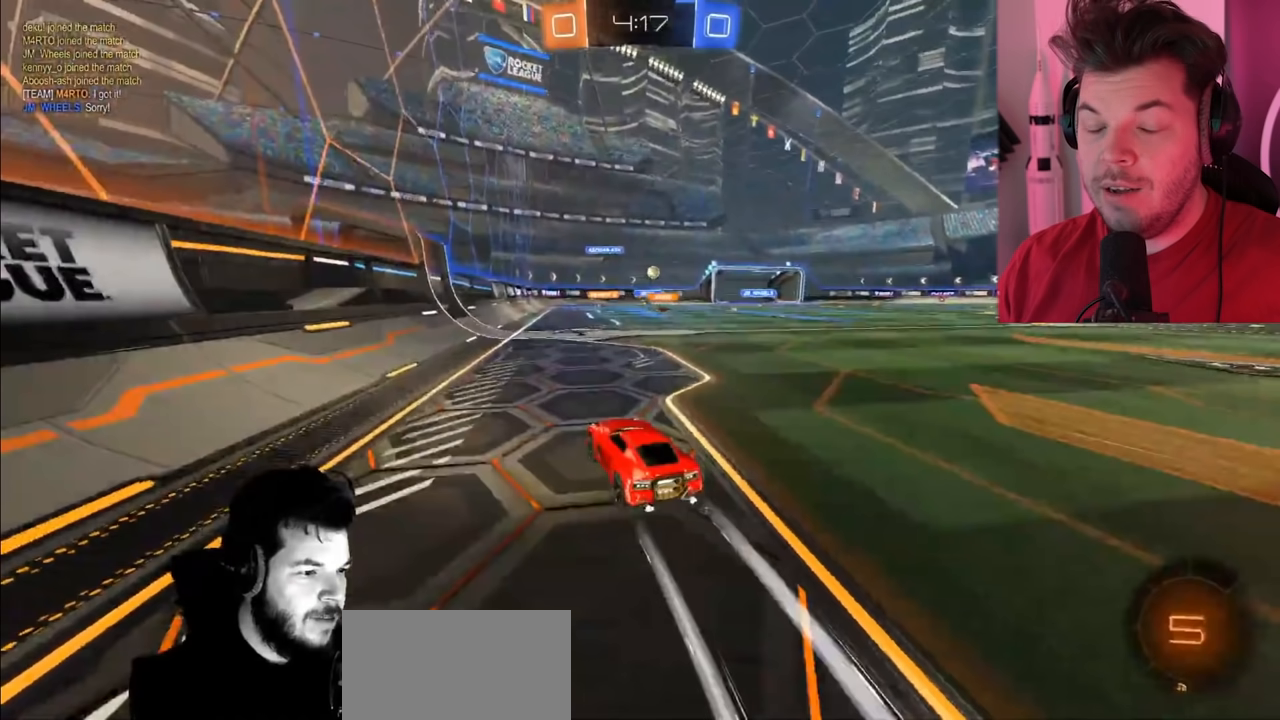
Gameplay with a controller (PlayStation layout); each line is a JSON object with the inputs held at the frame after it. "events" lists button and stick changes between this image and that frame as [ms after this image, input, new state], when the widget could be followed in between.
{"buttons": ["R2"], "left_stick": "center", "right_stick": "center", "events": []}
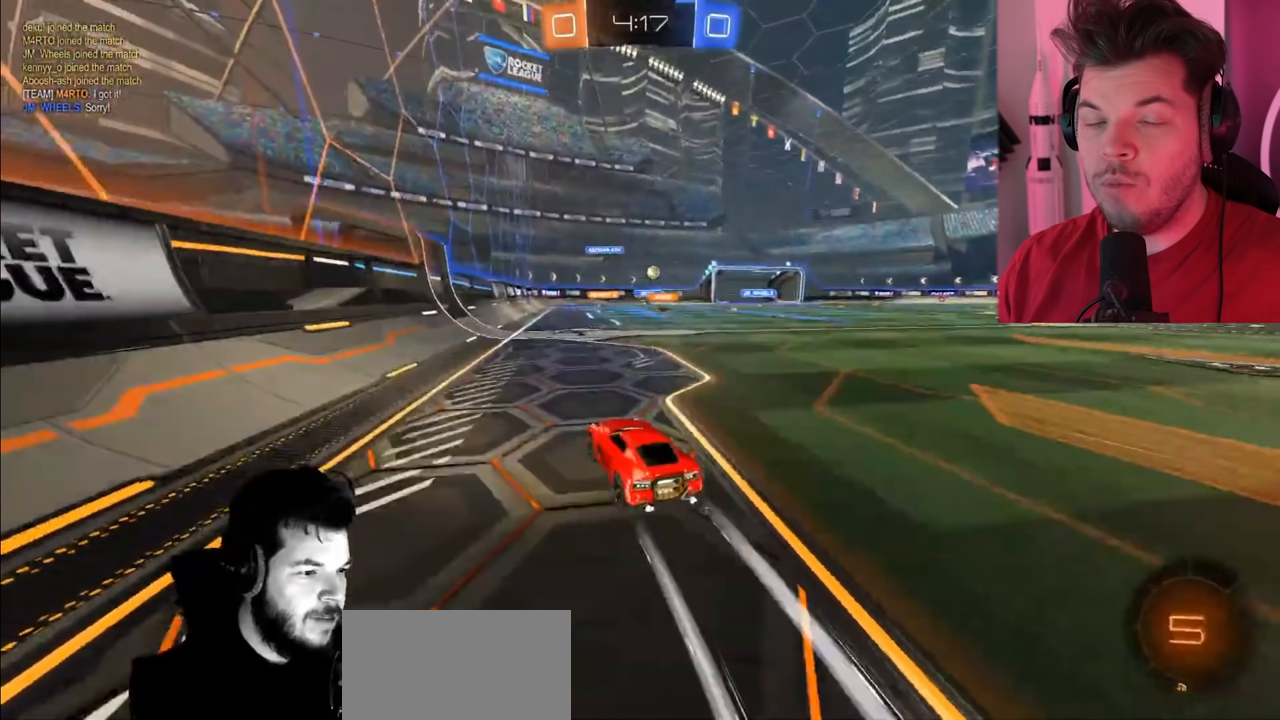
{"buttons": ["R2"], "left_stick": "center", "right_stick": "center", "events": []}
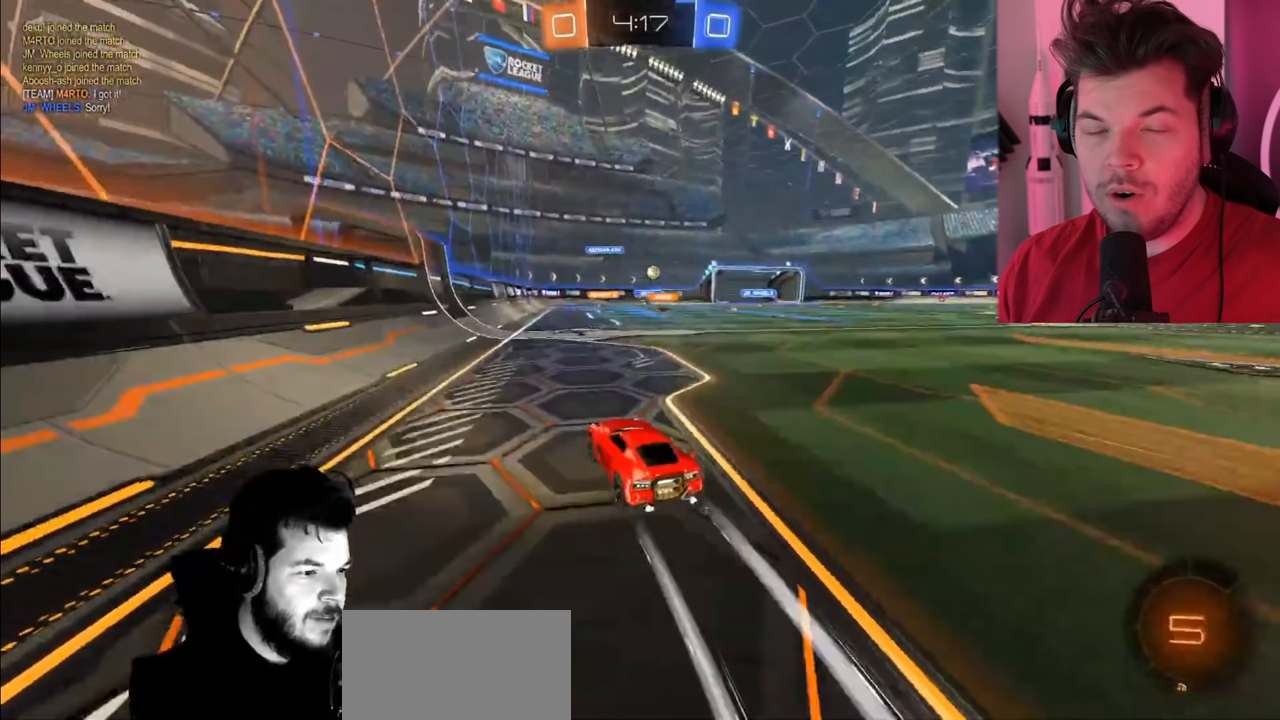
{"buttons": ["R2"], "left_stick": "center", "right_stick": "center", "events": []}
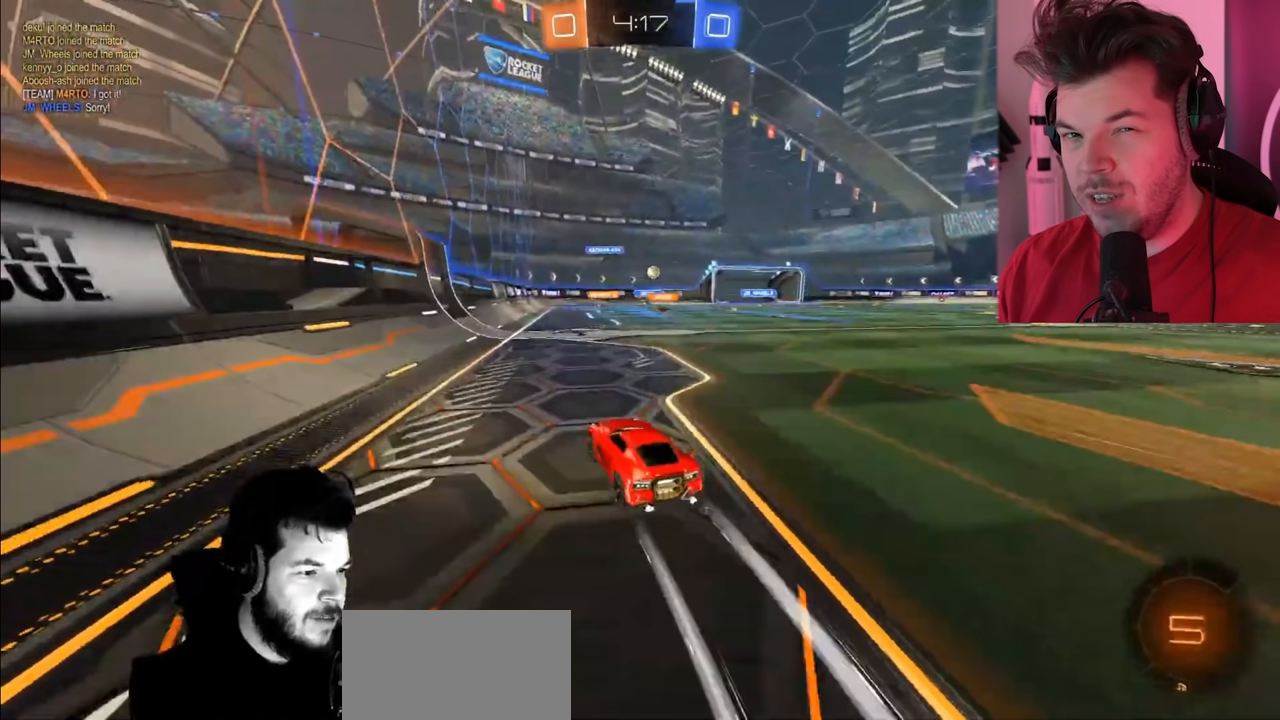
{"buttons": ["R2"], "left_stick": "center", "right_stick": "center", "events": []}
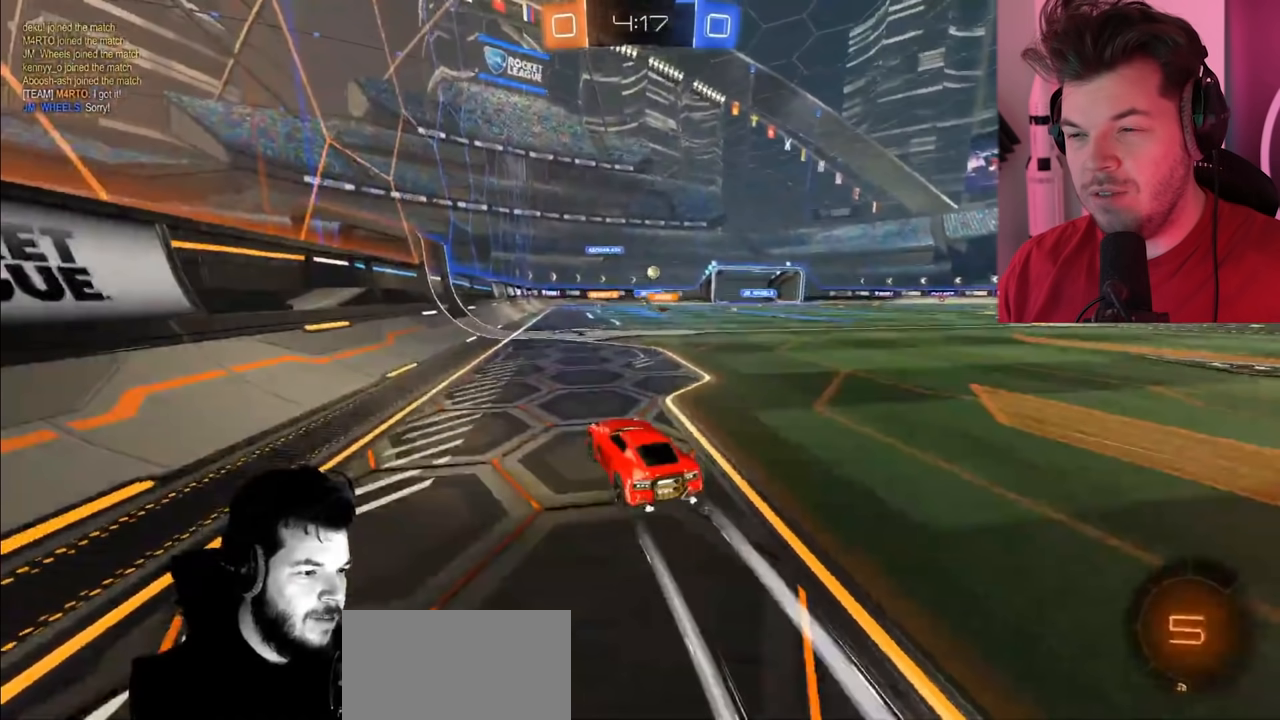
{"buttons": ["R2"], "left_stick": "center", "right_stick": "center", "events": []}
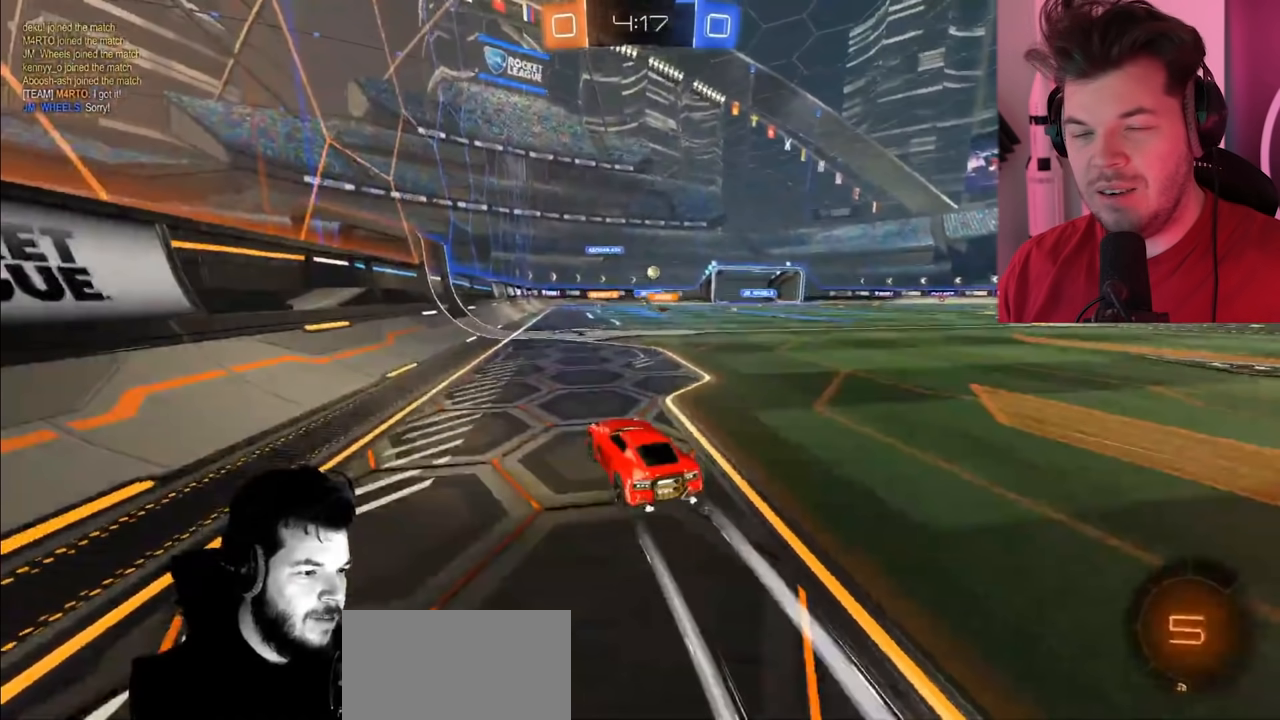
{"buttons": ["R2"], "left_stick": "center", "right_stick": "center", "events": []}
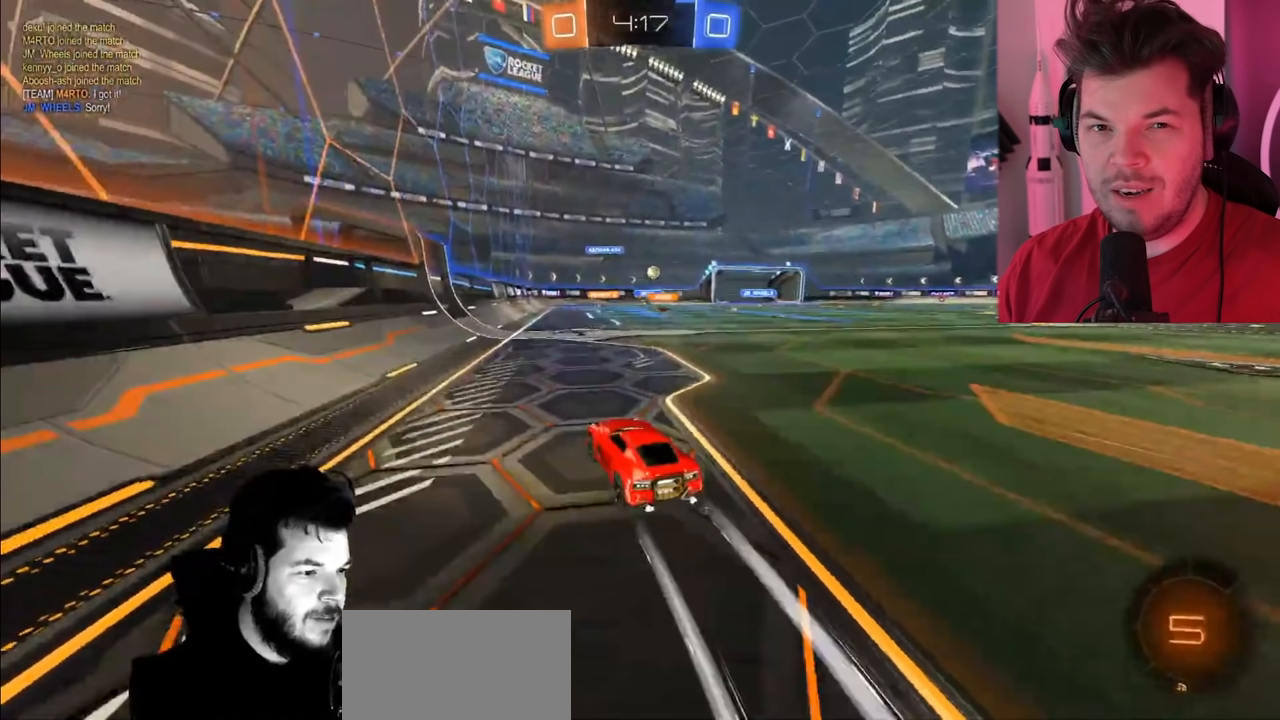
{"buttons": ["R2"], "left_stick": "right", "right_stick": "center", "events": [[383, "left_stick", "right"]]}
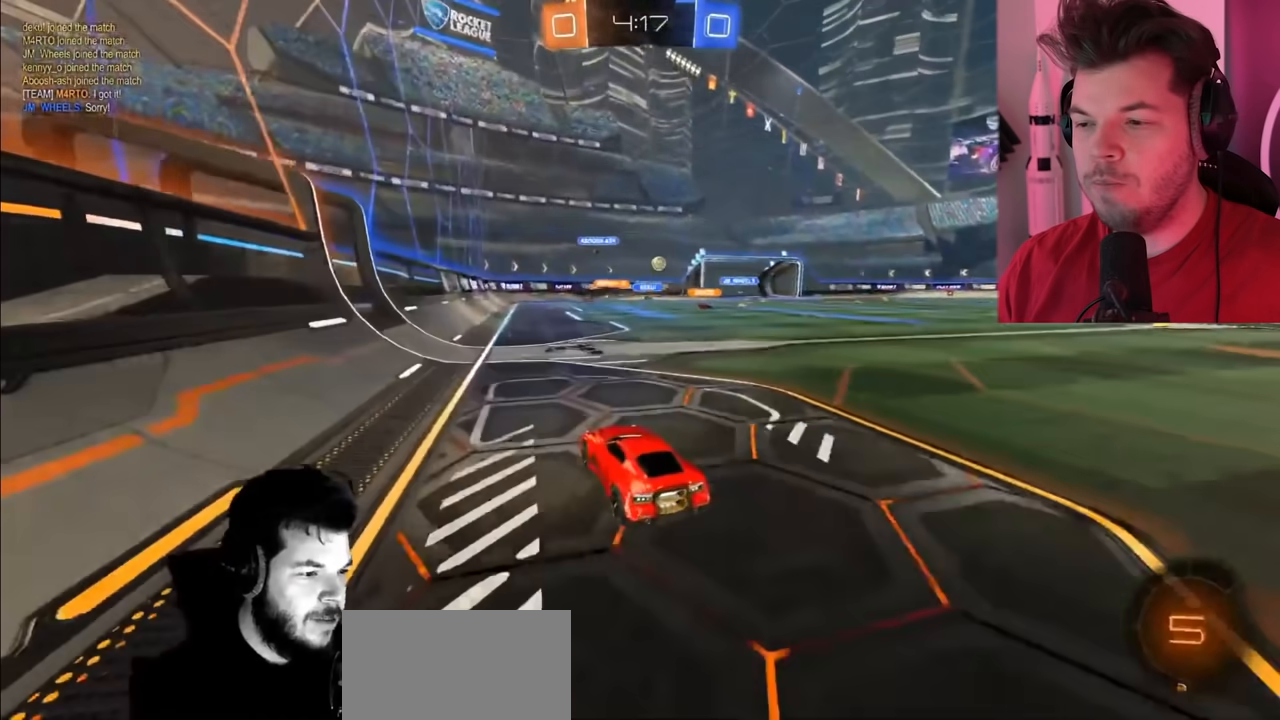
{"buttons": ["R2"], "left_stick": "right", "right_stick": "center", "events": [[117, "L2", "down"], [450, "L2", "up"]]}
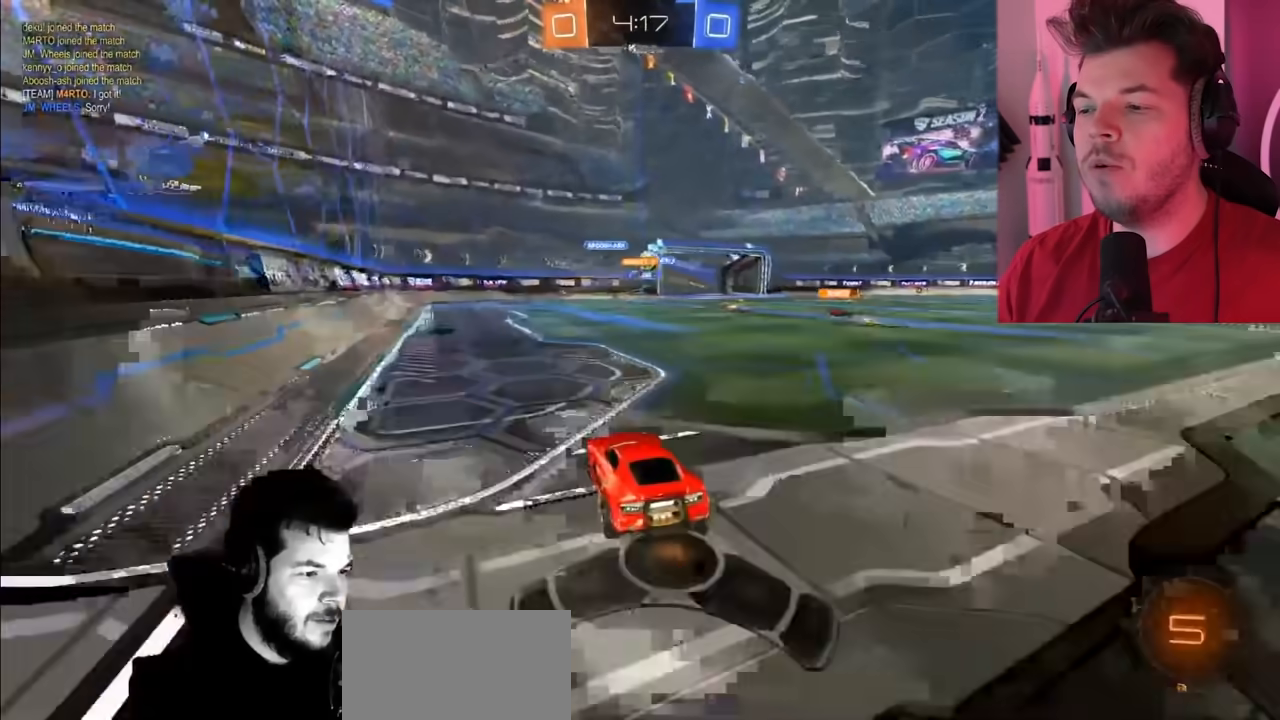
{"buttons": ["L2", "R2"], "left_stick": "left", "right_stick": "center", "events": [[167, "left_stick", "center"], [233, "left_stick", "left"], [333, "L2", "down"]]}
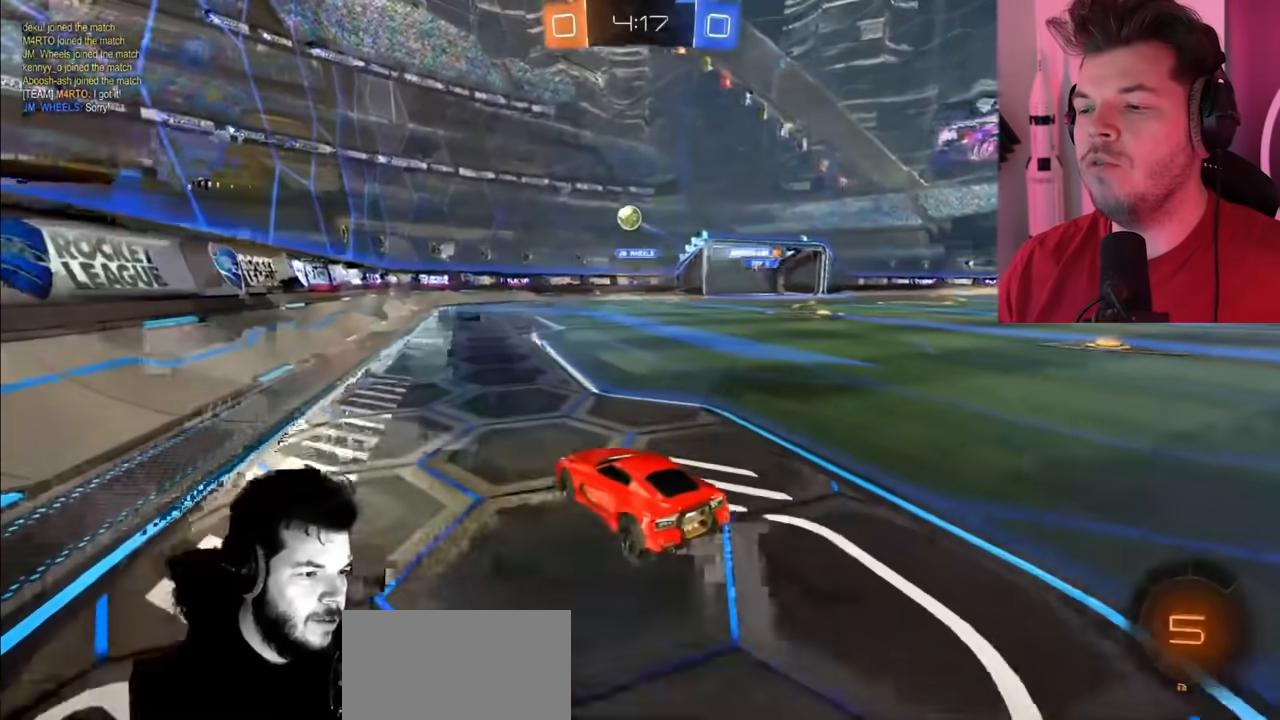
{"buttons": ["R2"], "left_stick": "right", "right_stick": "center", "events": [[100, "left_stick", "center"], [133, "R2", "up"], [367, "R2", "down"], [433, "L2", "up"], [433, "left_stick", "right"]]}
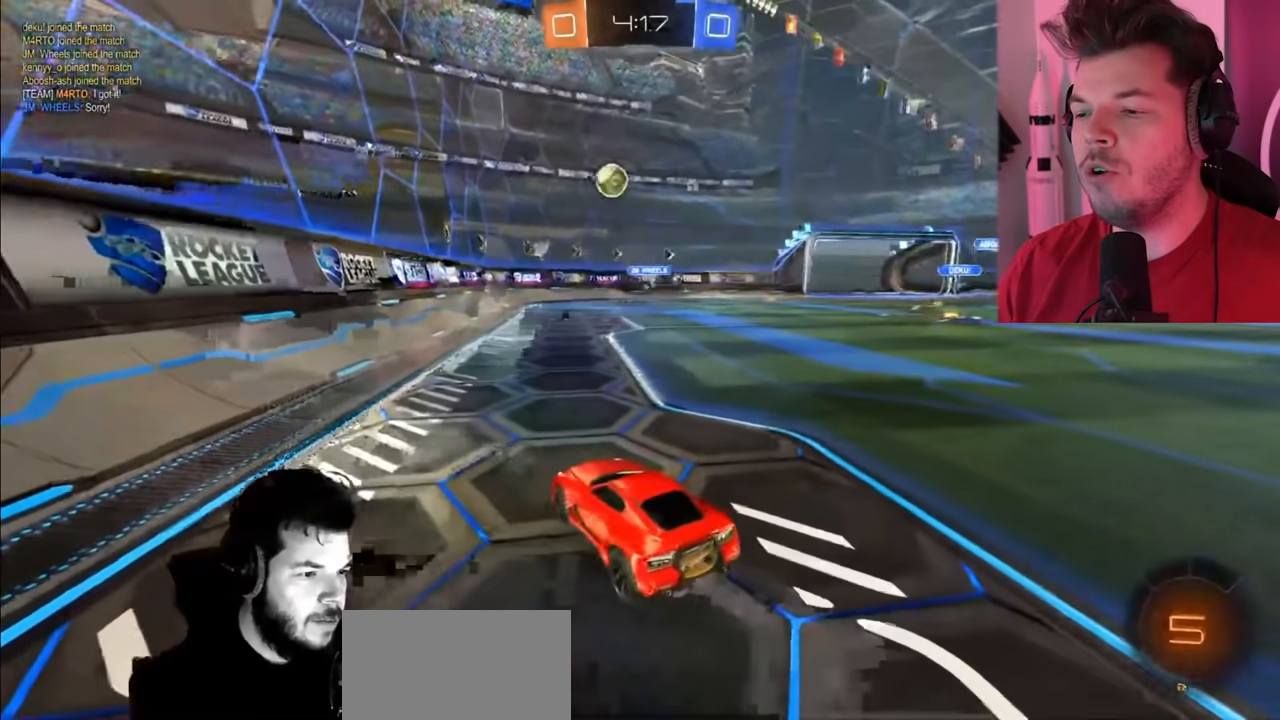
{"buttons": ["CIRCLE", "R2"], "left_stick": "right", "right_stick": "center", "events": [[150, "CIRCLE", "down"]]}
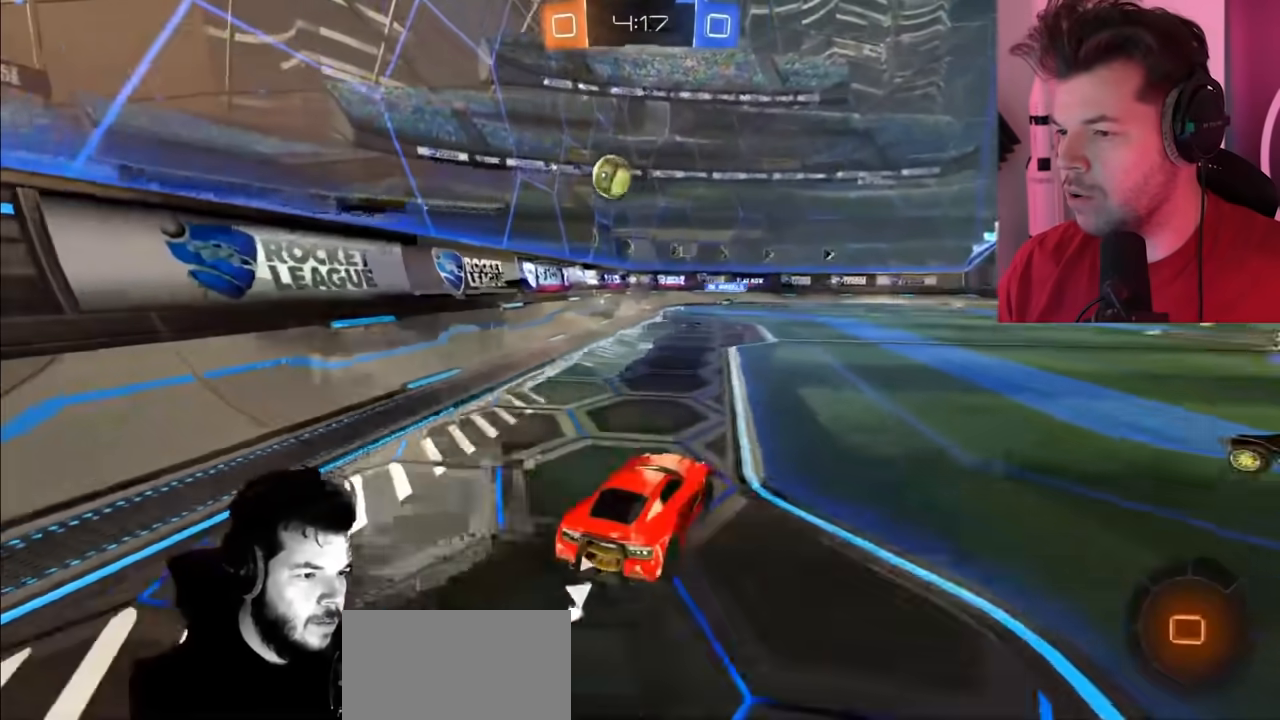
{"buttons": ["CIRCLE", "R2"], "left_stick": "center", "right_stick": "center", "events": [[17, "left_stick", "center"], [217, "CIRCLE", "up"], [217, "left_stick", "down-right"], [283, "CROSS", "down"], [367, "CROSS", "up"], [433, "CIRCLE", "down"], [483, "left_stick", "center"]]}
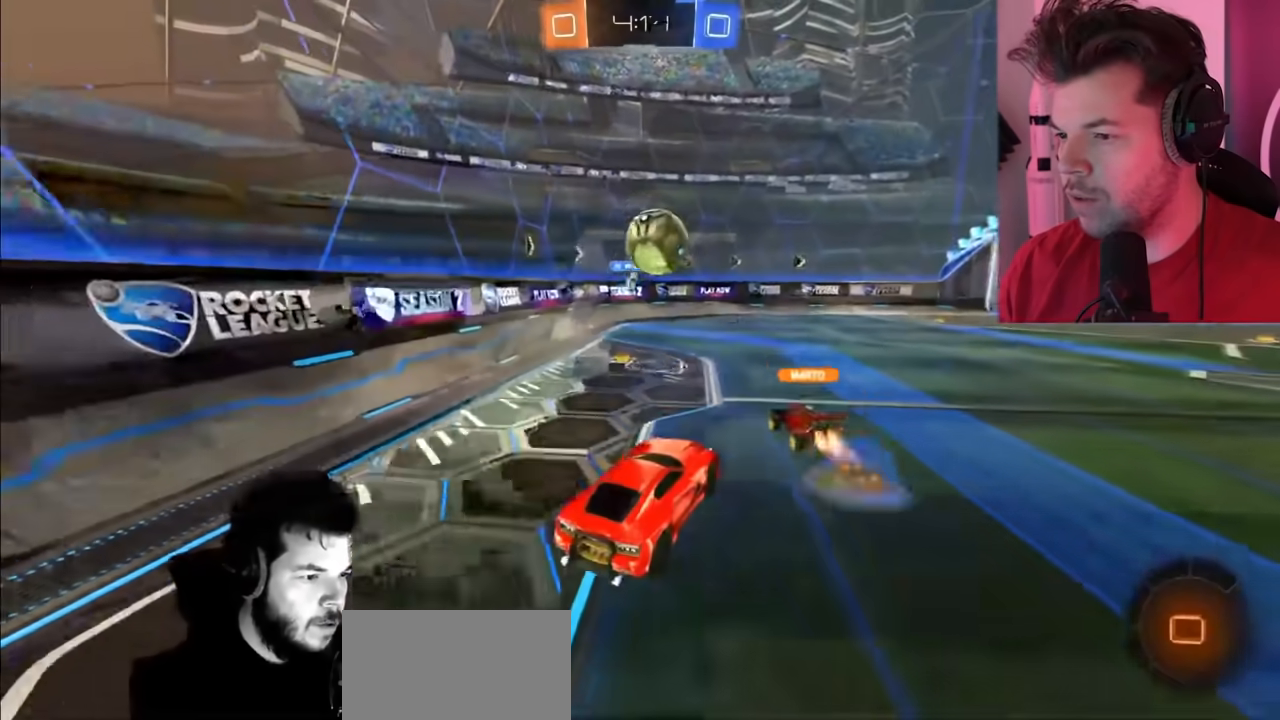
{"buttons": ["R2"], "left_stick": "center", "right_stick": "center", "events": [[67, "left_stick", "right"], [117, "CIRCLE", "up"], [317, "CROSS", "down"], [400, "CROSS", "up"], [450, "left_stick", "center"]]}
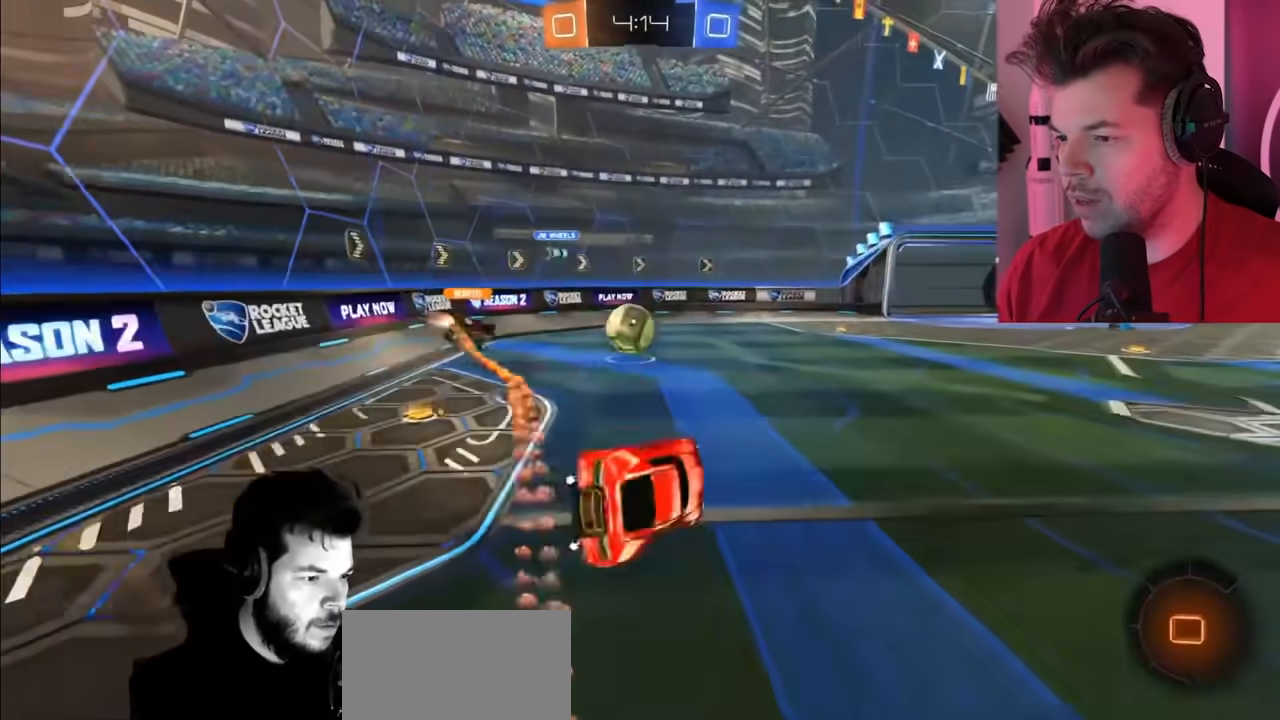
{"buttons": ["R2"], "left_stick": "center", "right_stick": "center", "events": []}
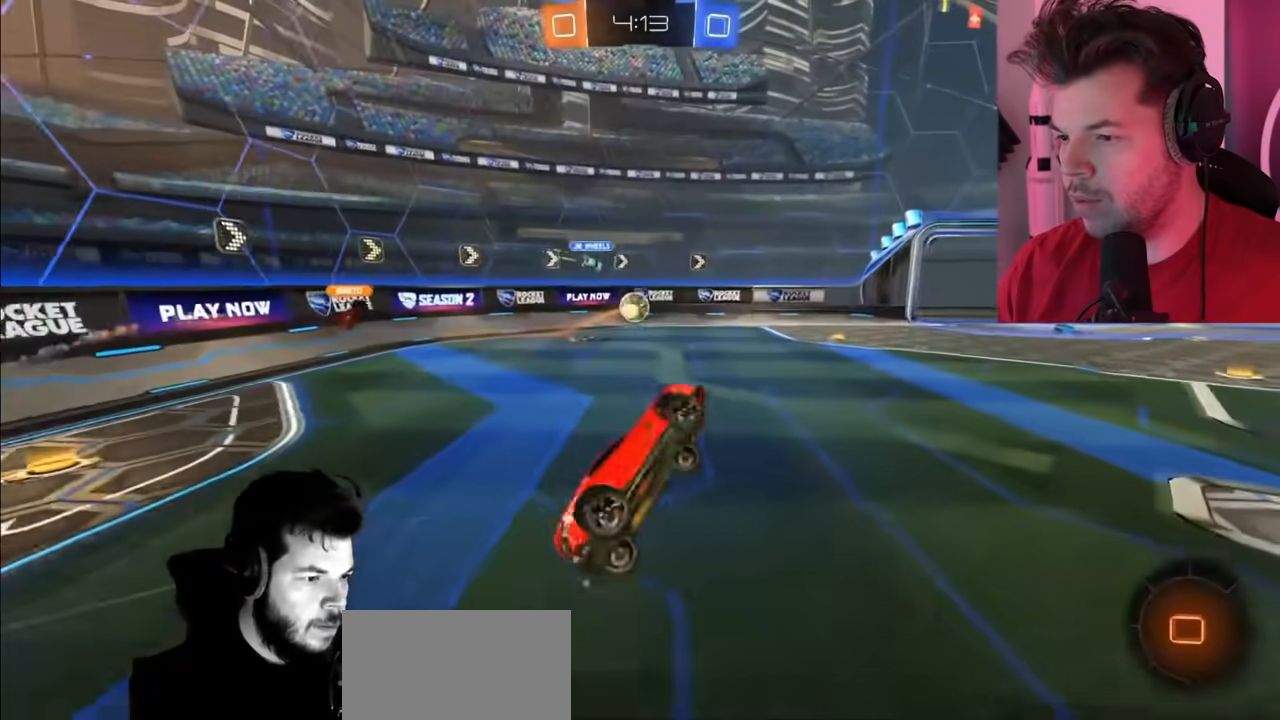
{"buttons": ["R2"], "left_stick": "right", "right_stick": "center", "events": [[183, "left_stick", "right"]]}
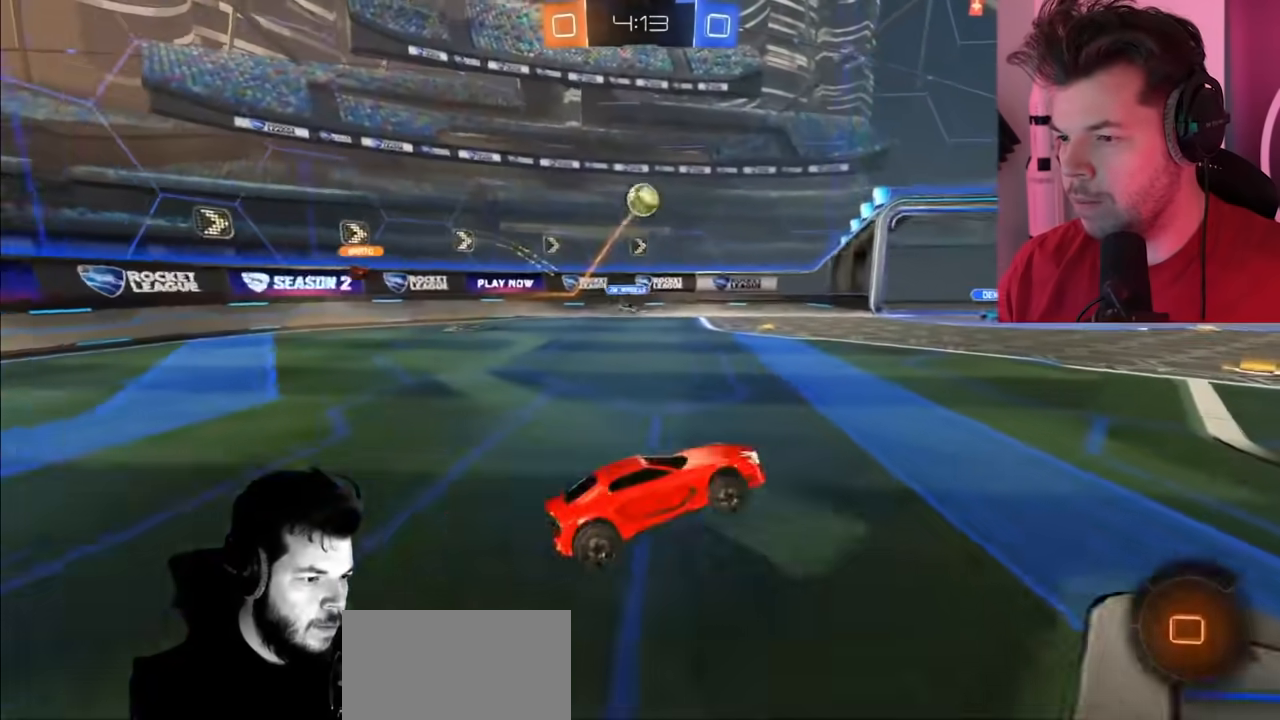
{"buttons": ["CIRCLE", "R2"], "left_stick": "right", "right_stick": "center", "events": [[117, "TRIANGLE", "down"], [250, "TRIANGLE", "up"], [317, "CIRCLE", "down"]]}
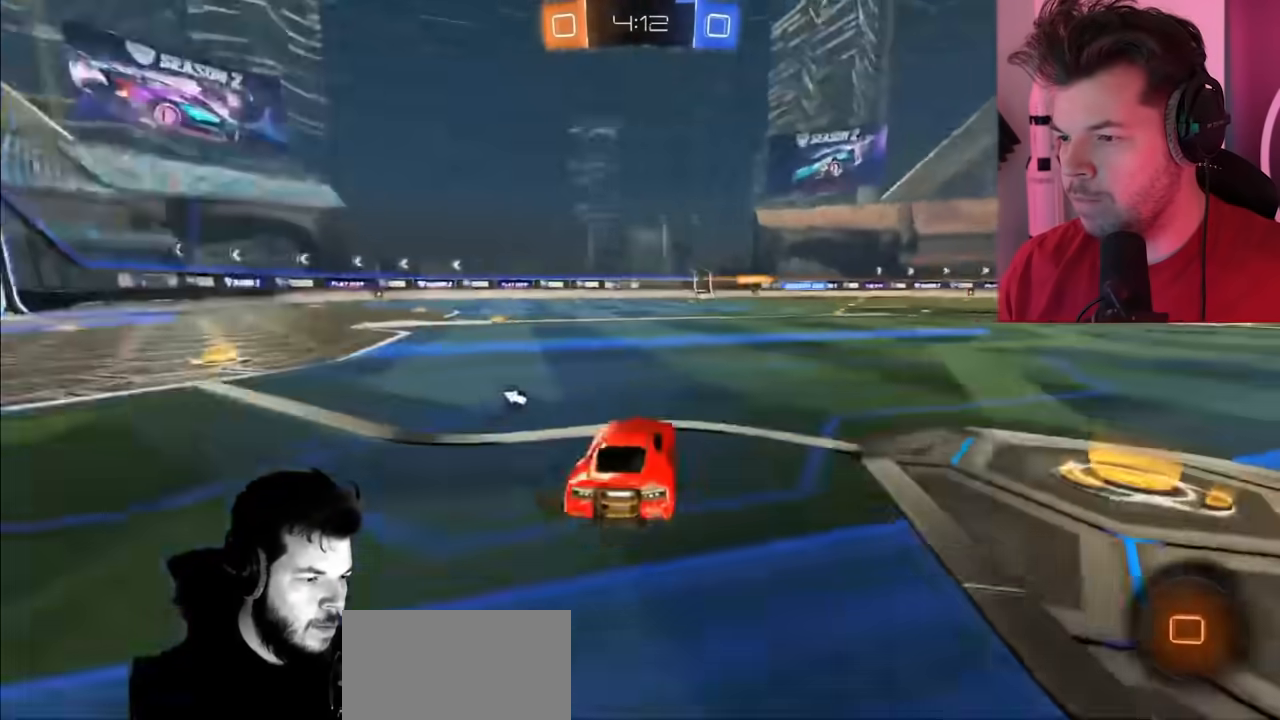
{"buttons": ["CROSS", "R2"], "left_stick": "up", "right_stick": "center", "events": [[117, "left_stick", "up-right"], [183, "CIRCLE", "up"], [283, "CROSS", "down"], [333, "CROSS", "up"], [400, "CROSS", "down"], [400, "left_stick", "up"]]}
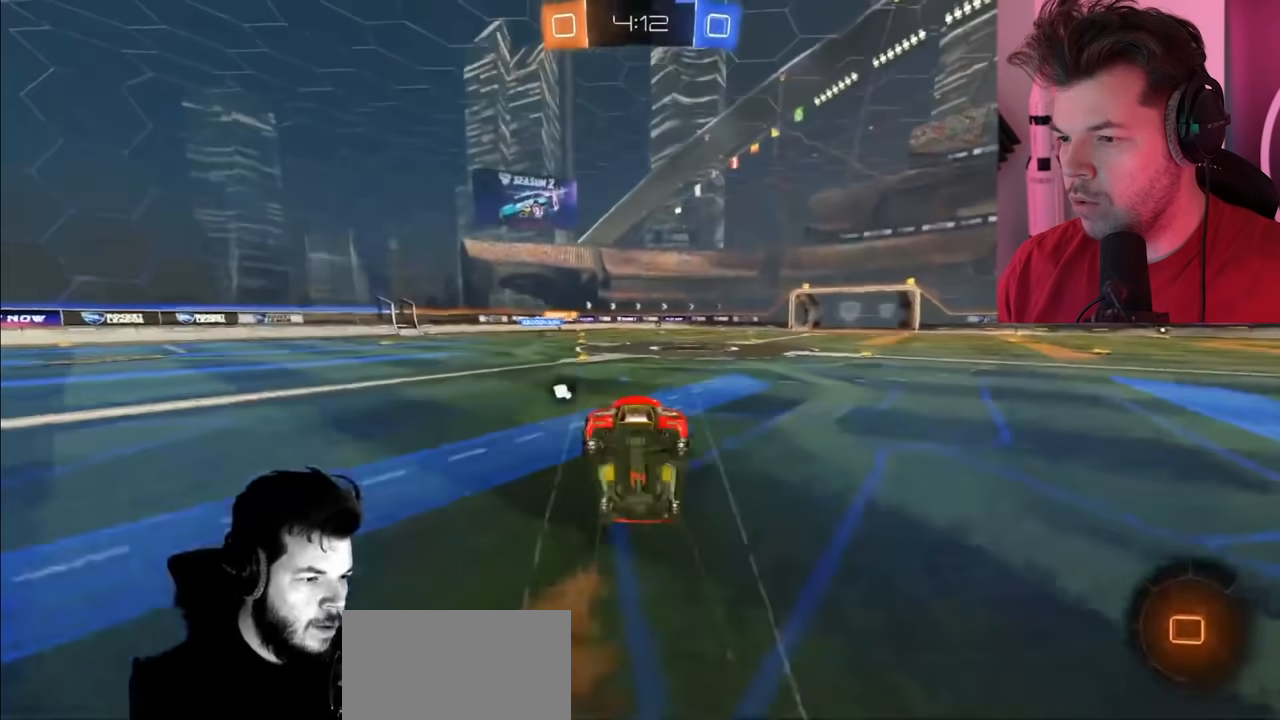
{"buttons": ["R2"], "left_stick": "center", "right_stick": "center", "events": [[33, "CROSS", "up"], [117, "left_stick", "center"]]}
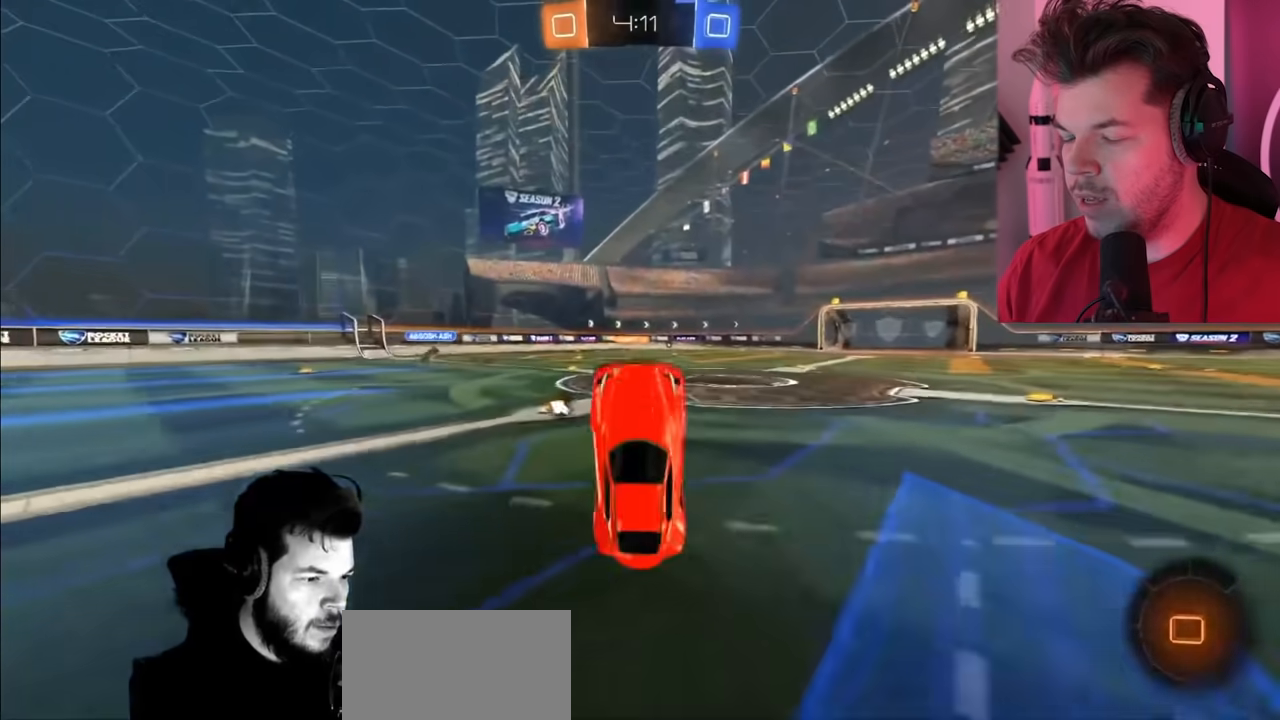
{"buttons": ["CIRCLE", "R2"], "left_stick": "left", "right_stick": "center", "events": [[233, "left_stick", "left"], [400, "CIRCLE", "down"]]}
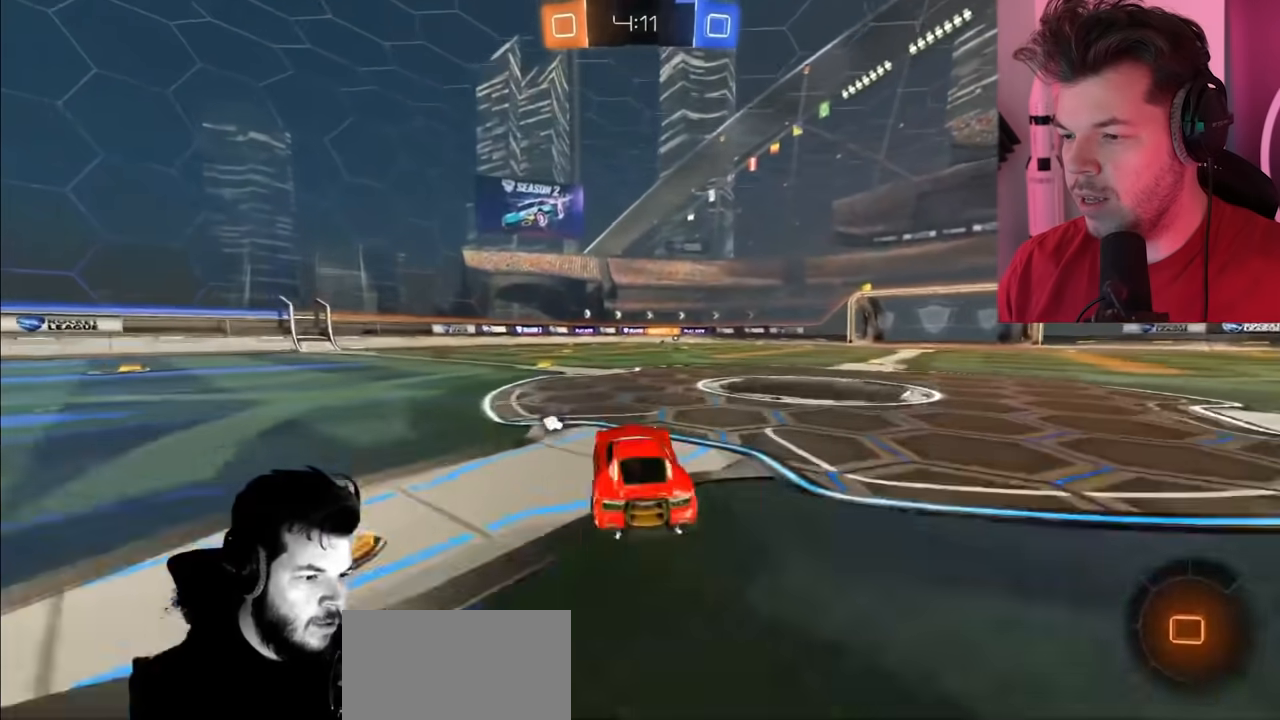
{"buttons": ["R2"], "left_stick": "up", "right_stick": "center", "events": [[150, "CIRCLE", "up"], [150, "left_stick", "up"], [233, "CROSS", "down"], [283, "CROSS", "up"], [350, "CROSS", "down"], [367, "L1", "down"], [417, "L1", "up"], [450, "CROSS", "up"]]}
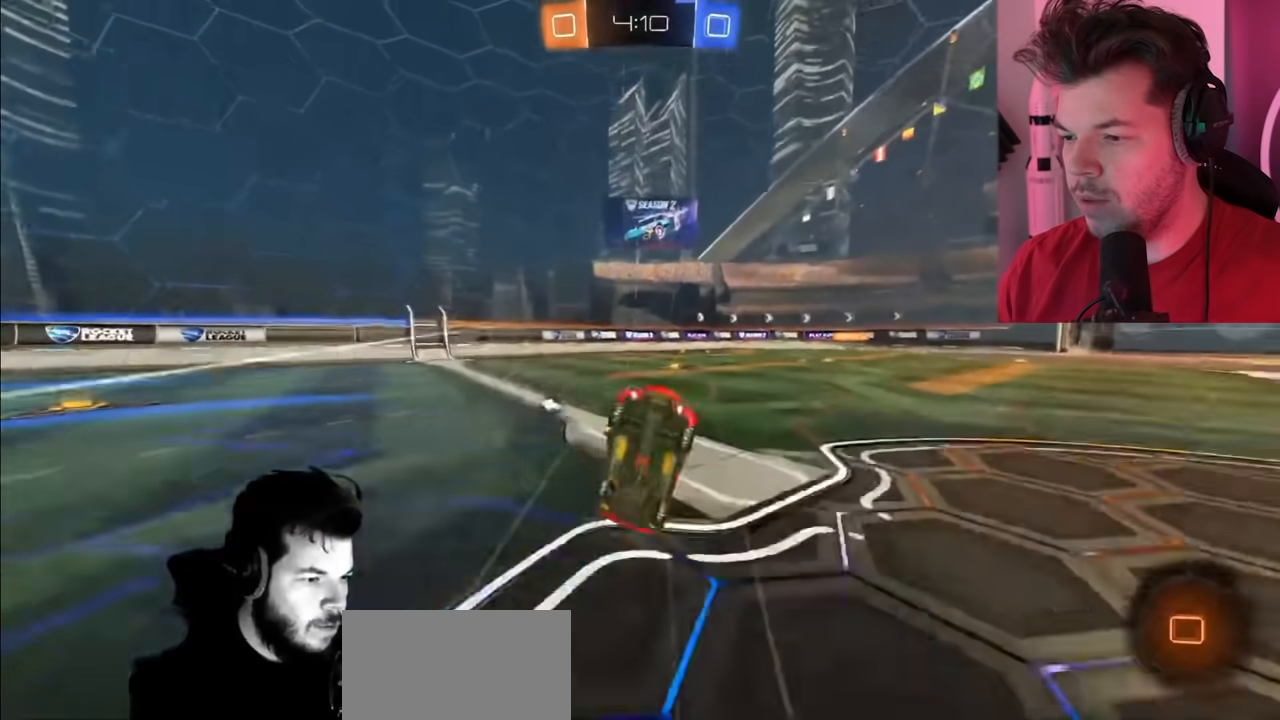
{"buttons": ["R2"], "left_stick": "center", "right_stick": "center", "events": [[83, "left_stick", "center"]]}
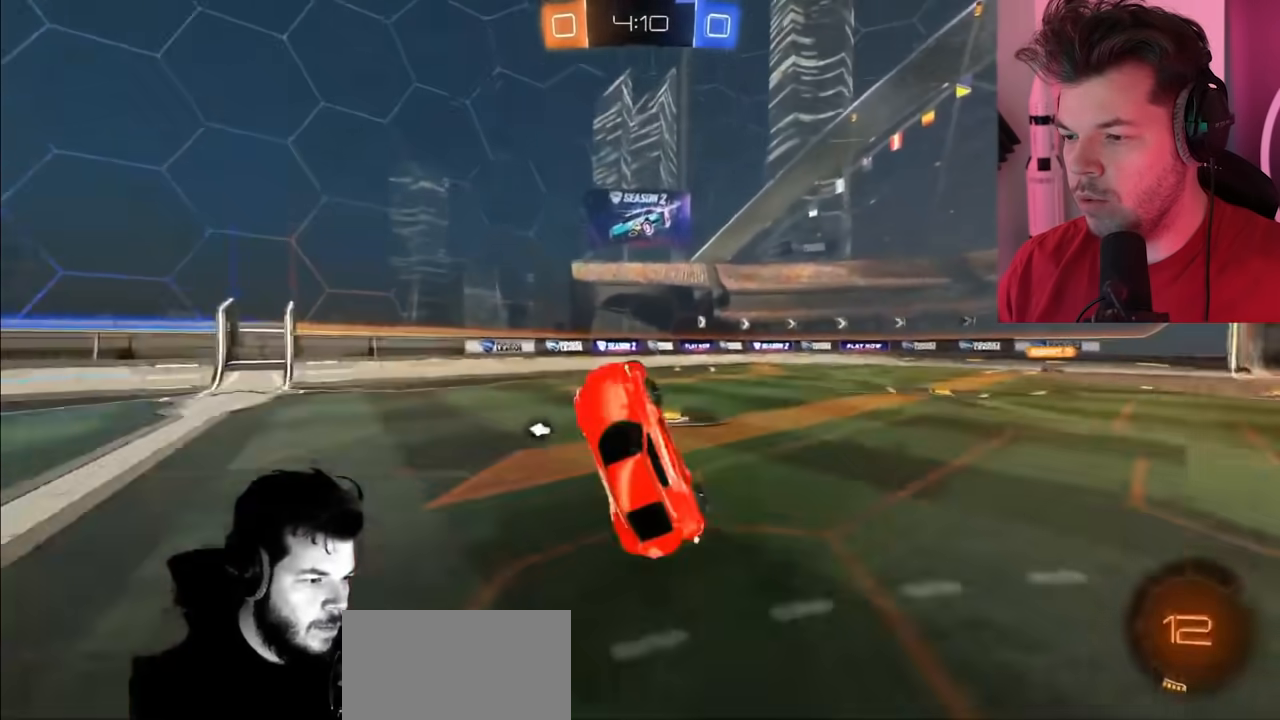
{"buttons": ["R2"], "left_stick": "right", "right_stick": "center", "events": [[267, "left_stick", "right"]]}
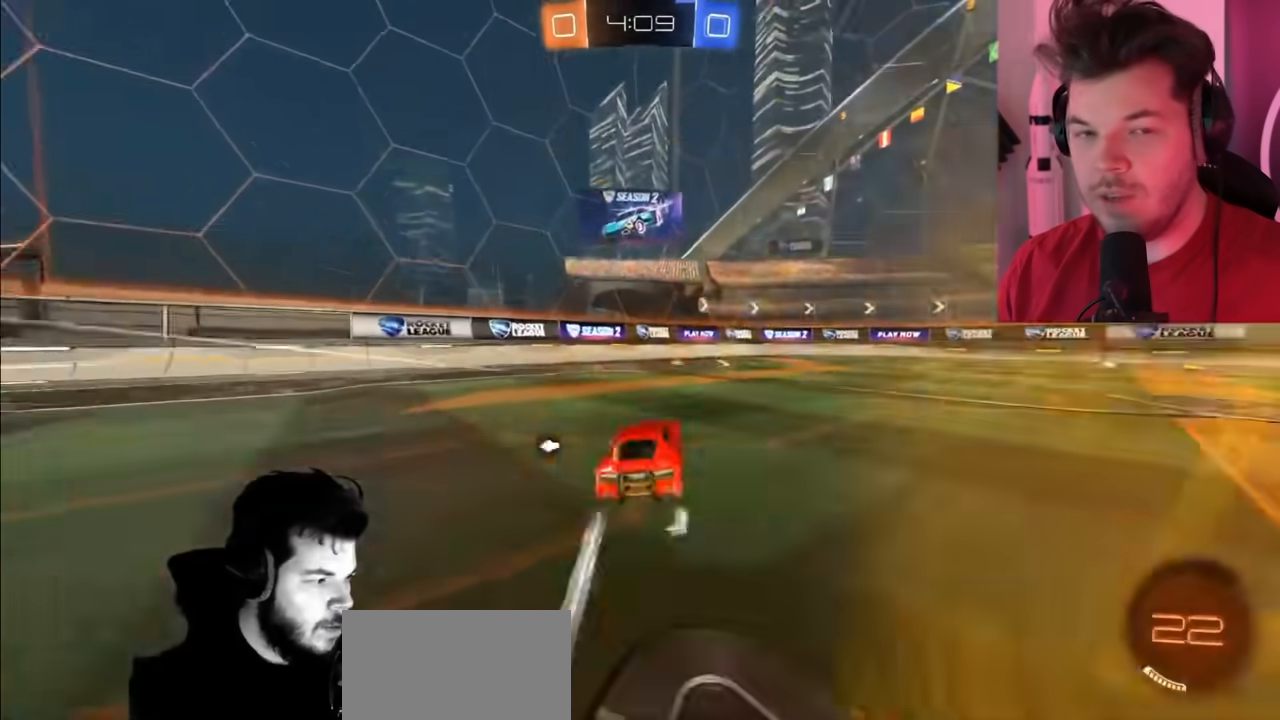
{"buttons": ["L1", "R2"], "left_stick": "left", "right_stick": "center", "events": [[100, "TRIANGLE", "down"], [167, "left_stick", "center"], [233, "left_stick", "left"], [250, "TRIANGLE", "up"], [333, "L1", "down"]]}
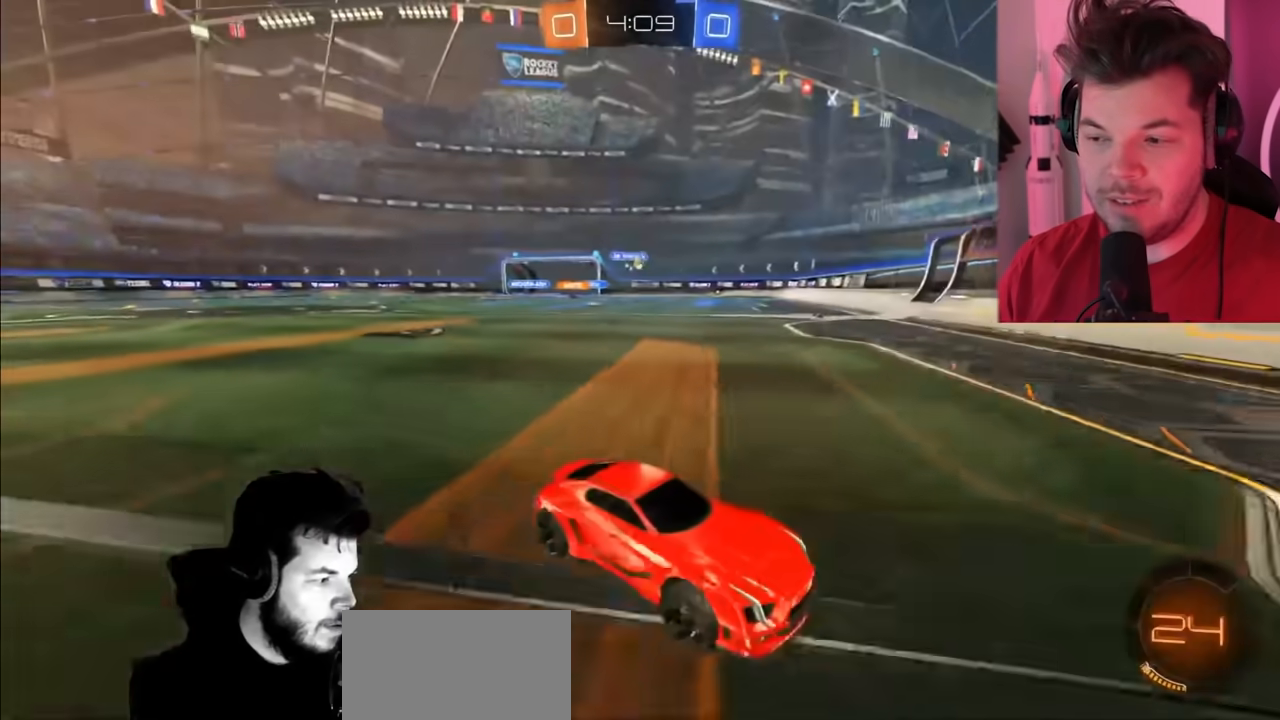
{"buttons": ["R2"], "left_stick": "left", "right_stick": "center", "events": [[17, "L1", "up"]]}
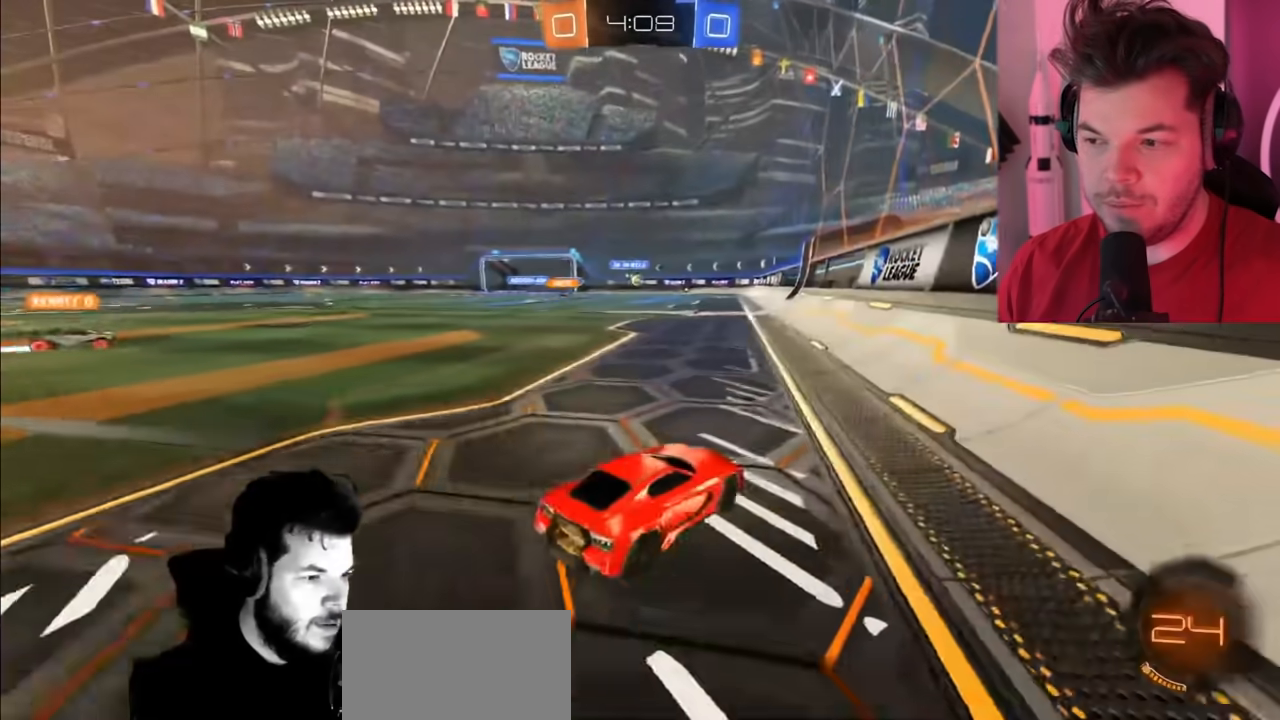
{"buttons": ["R2"], "left_stick": "center", "right_stick": "center", "events": [[150, "left_stick", "center"]]}
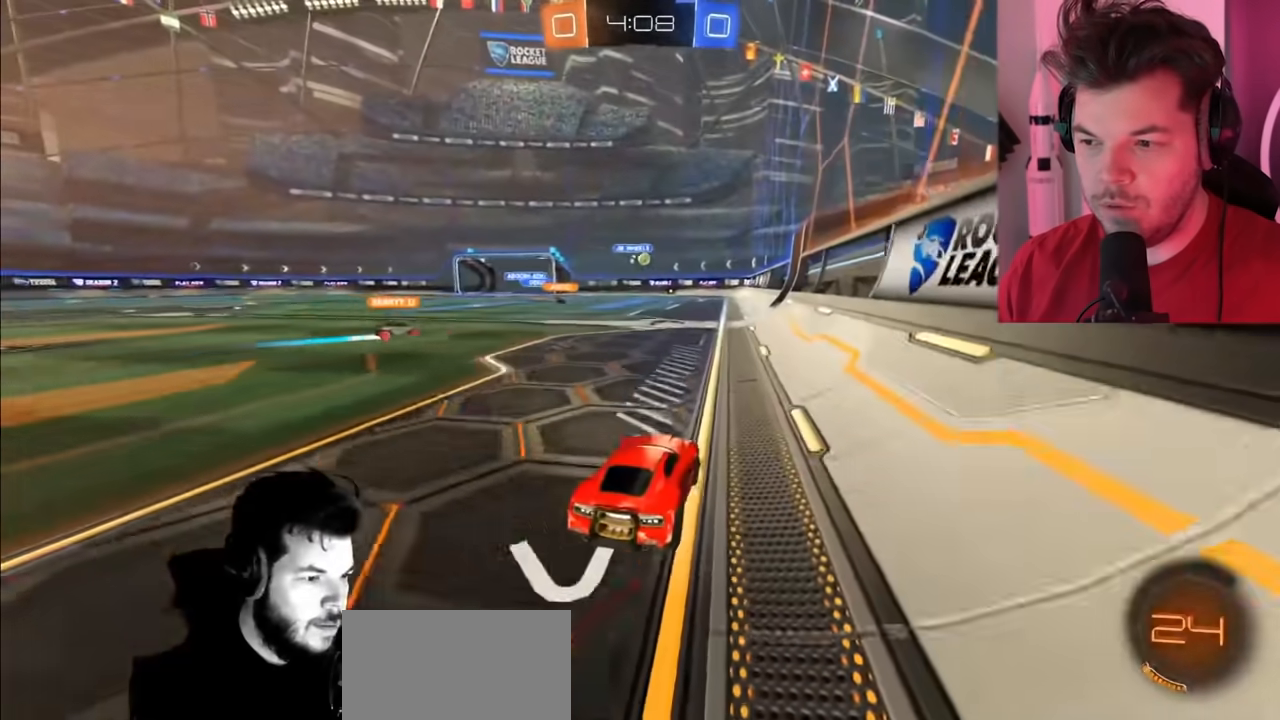
{"buttons": ["R2"], "left_stick": "center", "right_stick": "center", "events": []}
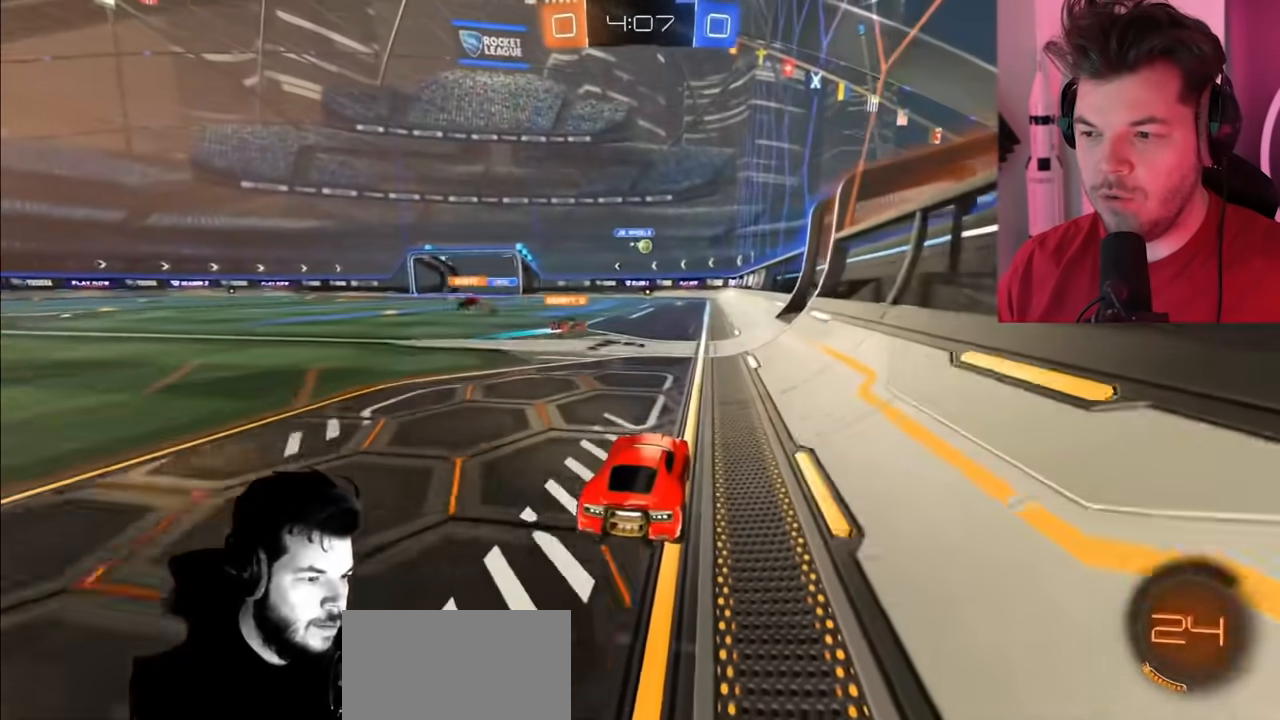
{"buttons": ["L2", "R2"], "left_stick": "center", "right_stick": "center", "events": [[183, "left_stick", "left"], [400, "left_stick", "center"], [433, "L2", "down"]]}
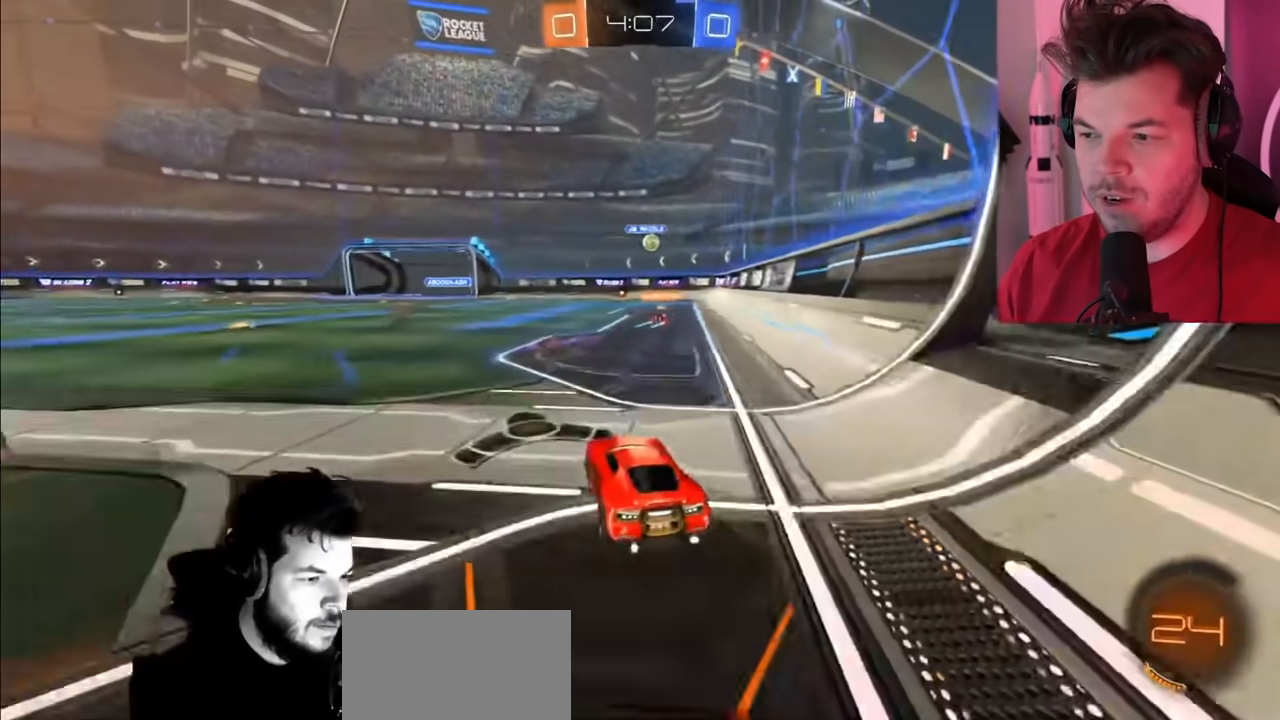
{"buttons": ["R2"], "left_stick": "center", "right_stick": "center", "events": [[250, "L2", "up"]]}
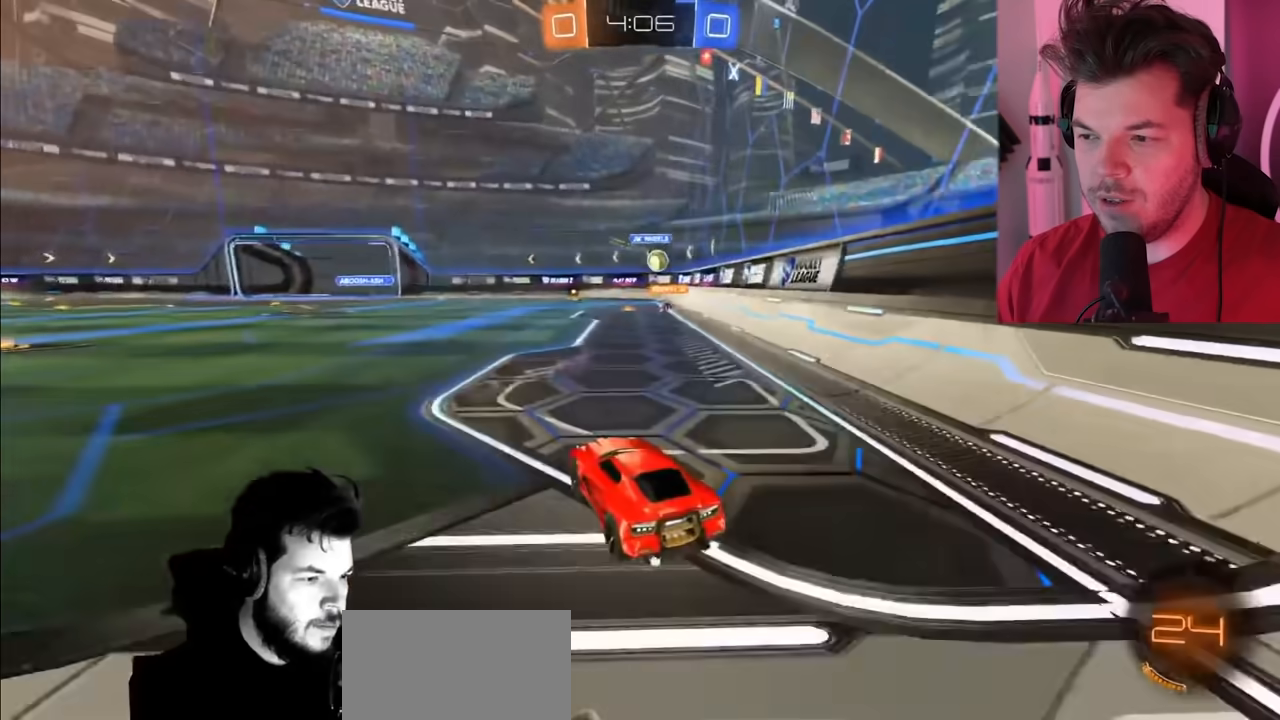
{"buttons": ["R2"], "left_stick": "center", "right_stick": "center", "events": []}
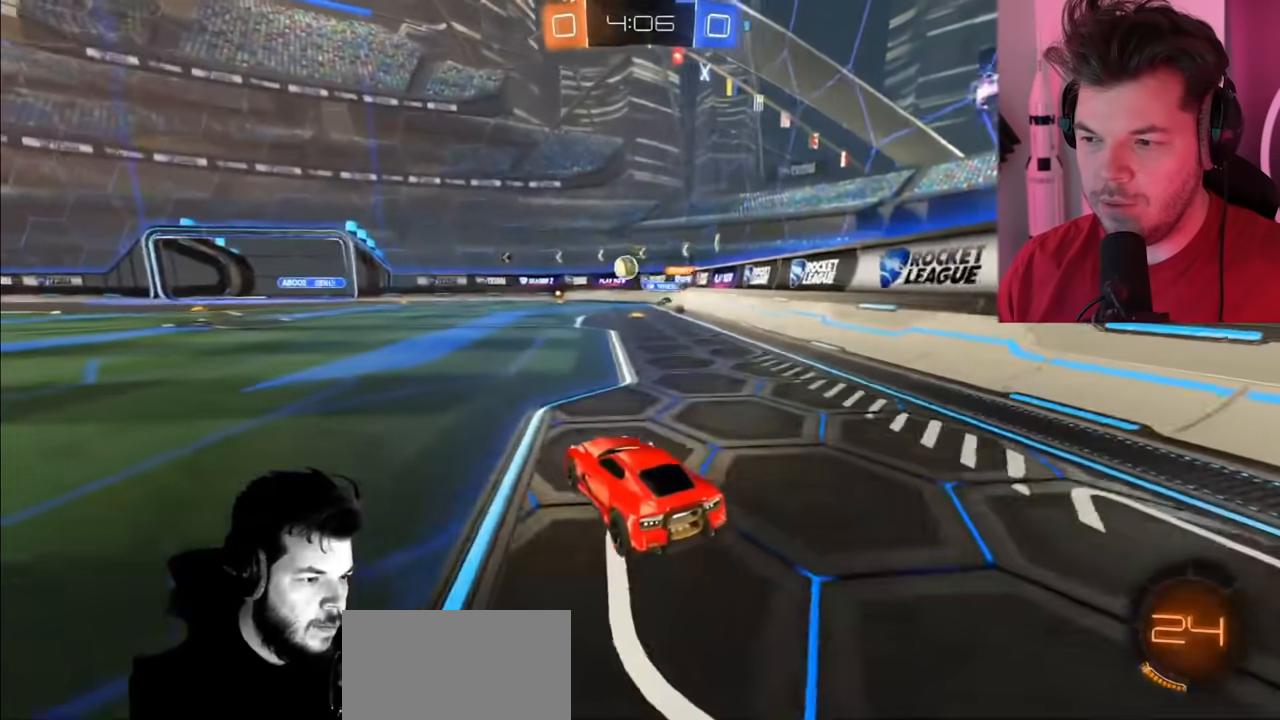
{"buttons": ["CIRCLE", "R2"], "left_stick": "up-left", "right_stick": "center", "events": [[67, "left_stick", "left"], [217, "left_stick", "up-left"], [233, "CIRCLE", "down"]]}